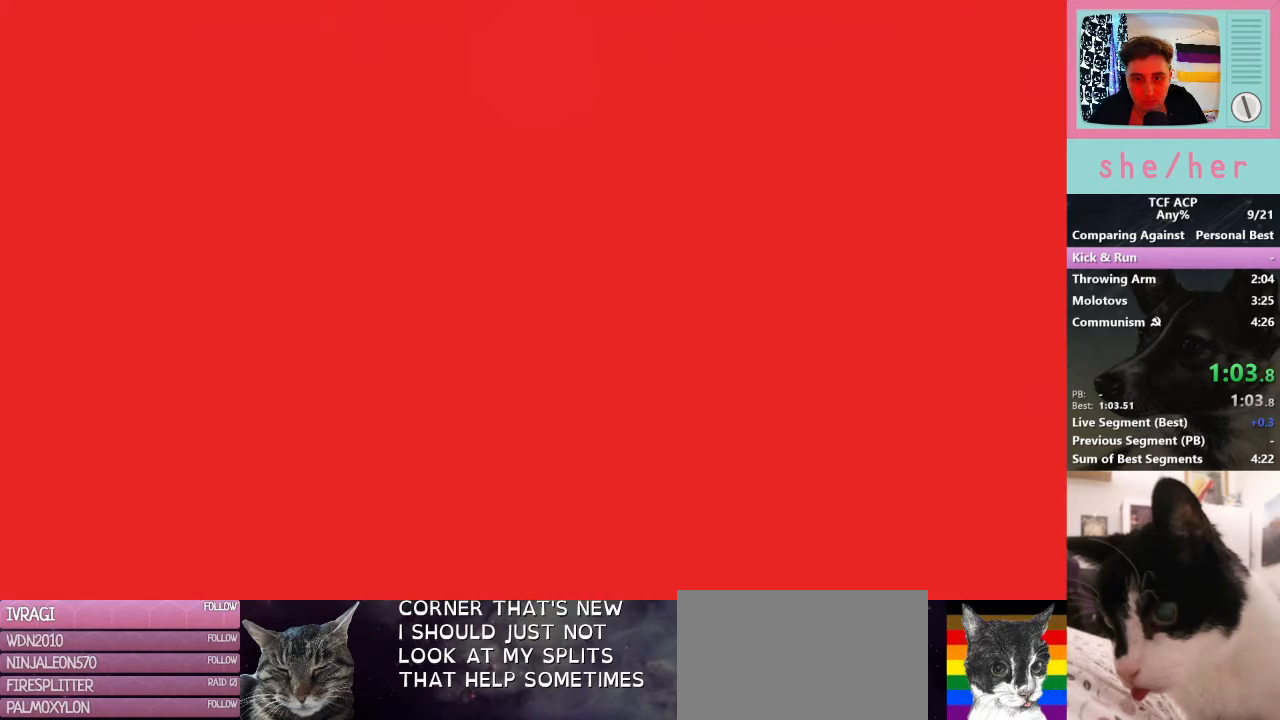
Gameplay with keyboard and mouse; each line is a JSON object with the keys and mouse buttons held at the frame after it. "events" lists presses ("down") and releases ("up") of "1", "2", "3", "4", "5", "a", "alt", "c", "caps_lock", "ctrl", "d", "e", "f", "g", "q", "r", "s", "shift", "space", "t", "tab", "v", "w", "x", "z", "mouse_left", "mouse_wheel" and "mouse_right" between this image and that frame as [ms after this image, input, new state], when the widget could be followed in between. "mouse_left", "mouse_wheel", "mouse_right" = the "left", "wheel", "right" buttons of the "mouse" list. No other keys are recorded. "wheel" means that the mouse wheel is clicked or scrolled. Mouse movement is not recorded.
{"keys": [], "mouse": [], "events": [[100, "mouse_left", "up"]]}
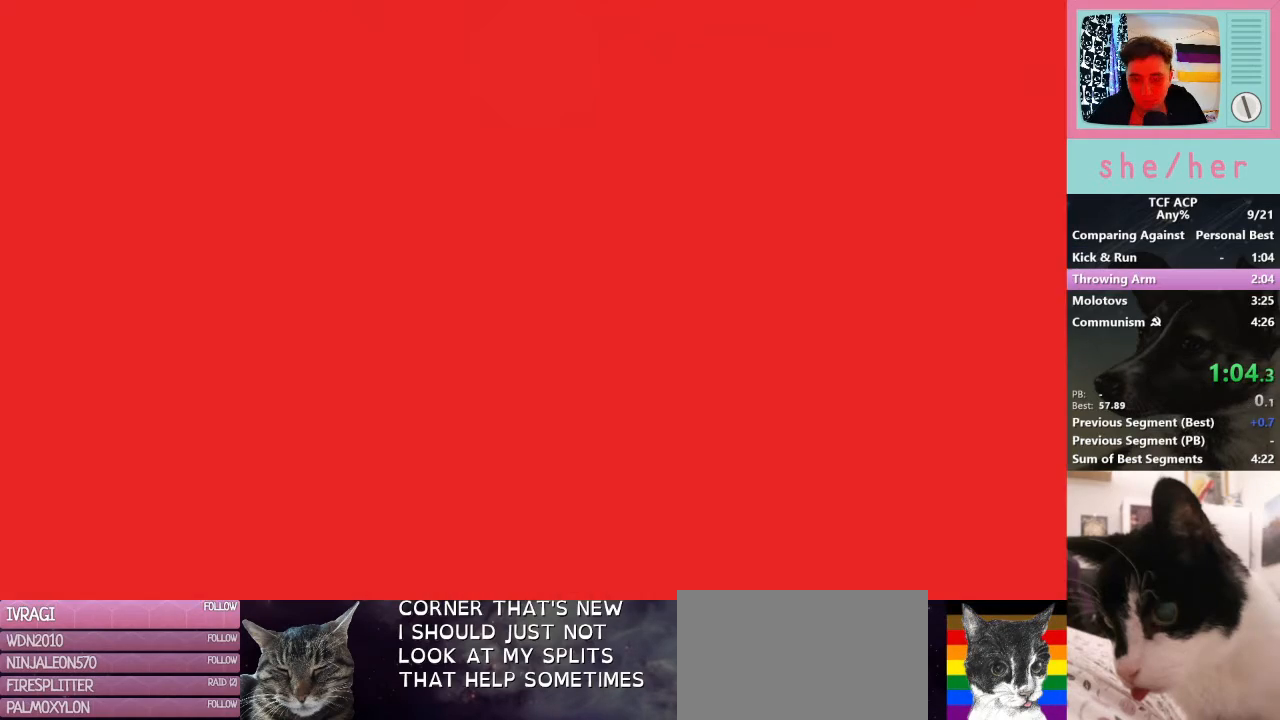
{"keys": [], "mouse": [], "events": []}
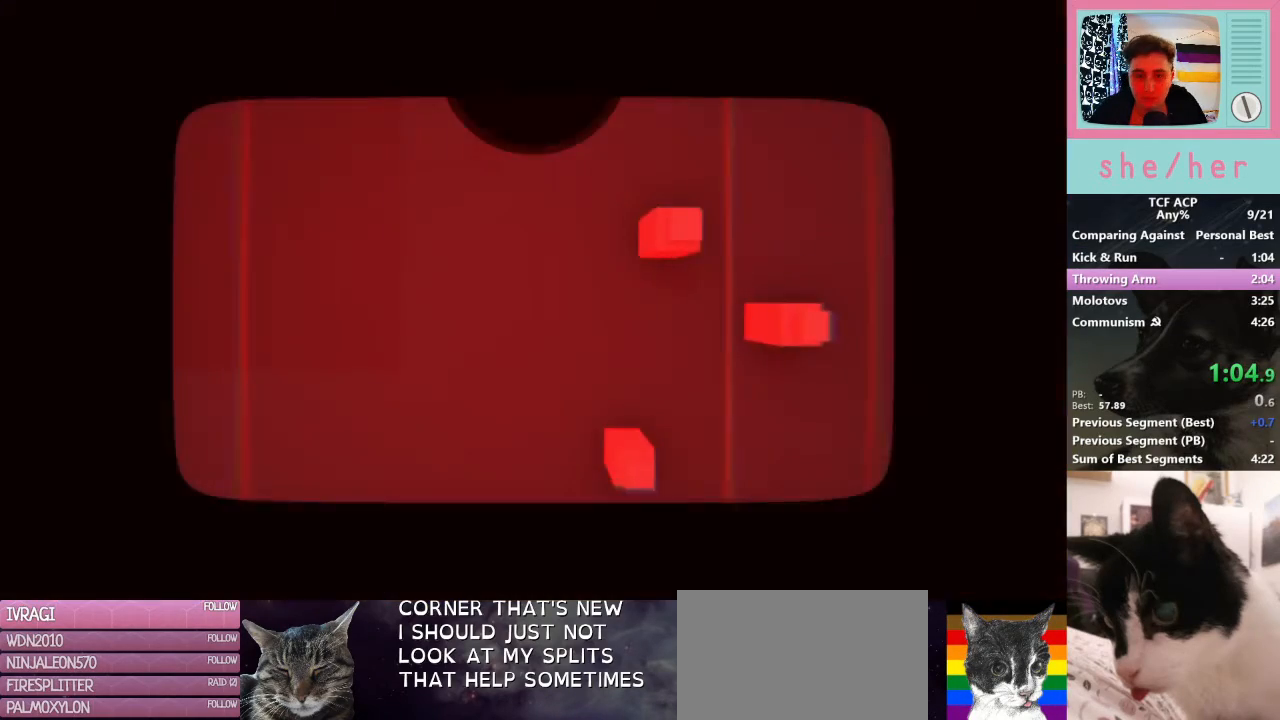
{"keys": [], "mouse": [], "events": [[267, "mouse_left", "down"], [367, "mouse_left", "up"]]}
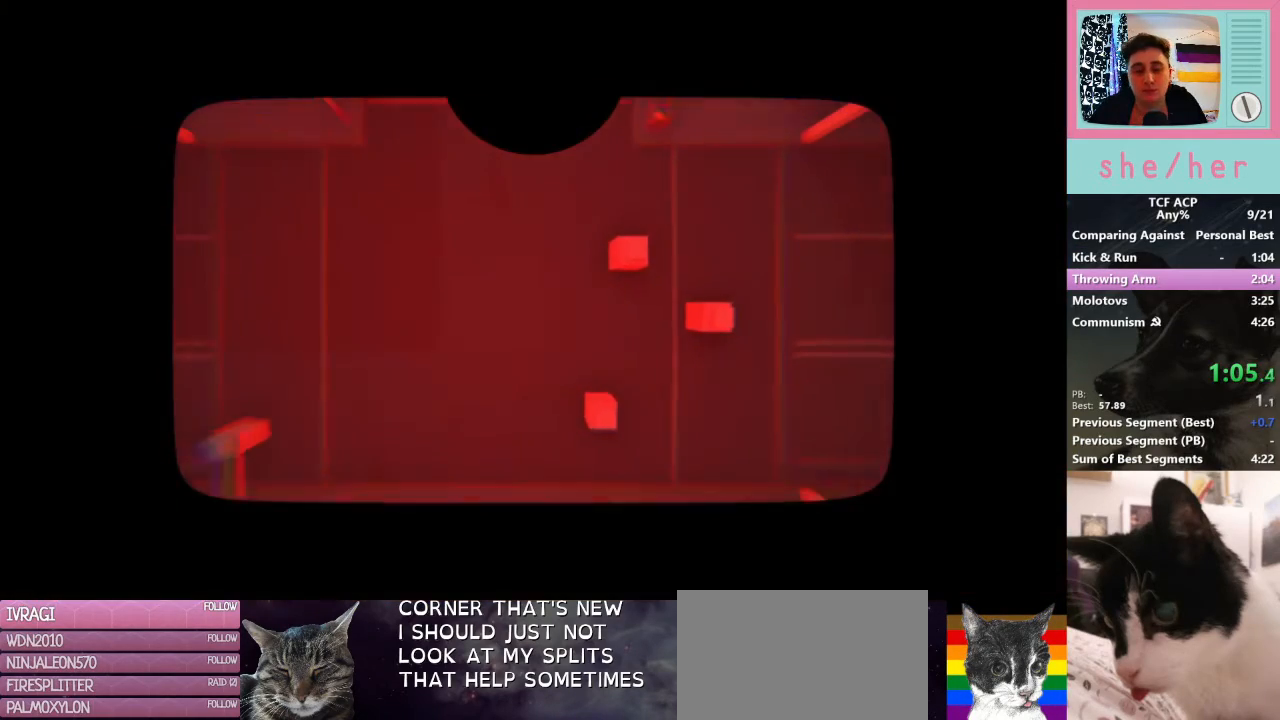
{"keys": [], "mouse": [], "events": [[100, "space", "down"], [267, "space", "up"], [367, "space", "down"], [467, "space", "up"]]}
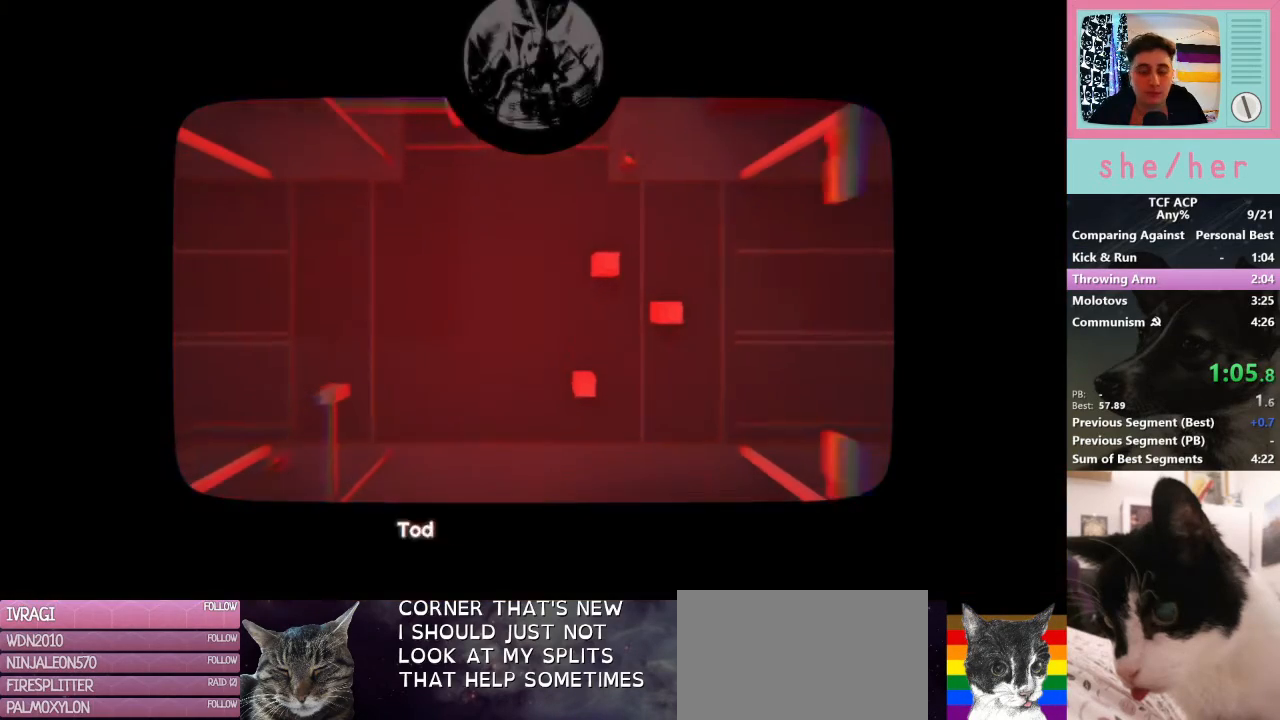
{"keys": [], "mouse": [], "events": [[133, "space", "down"], [300, "mouse_left", "down"], [300, "space", "up"], [400, "mouse_left", "up"]]}
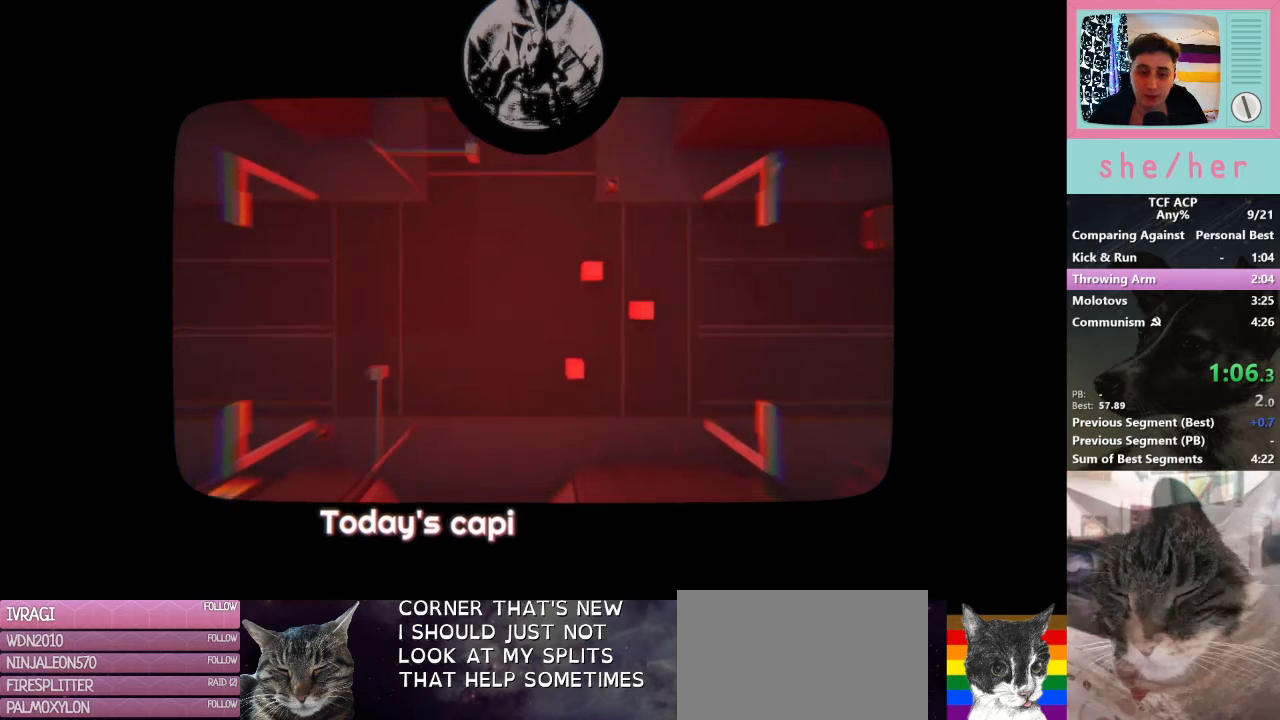
{"keys": [], "mouse": [], "events": [[33, "mouse_left", "down"], [133, "mouse_left", "up"], [133, "space", "down"], [267, "mouse_left", "down"], [267, "space", "up"], [300, "mouse_left", "up"], [367, "space", "down"], [433, "space", "up"]]}
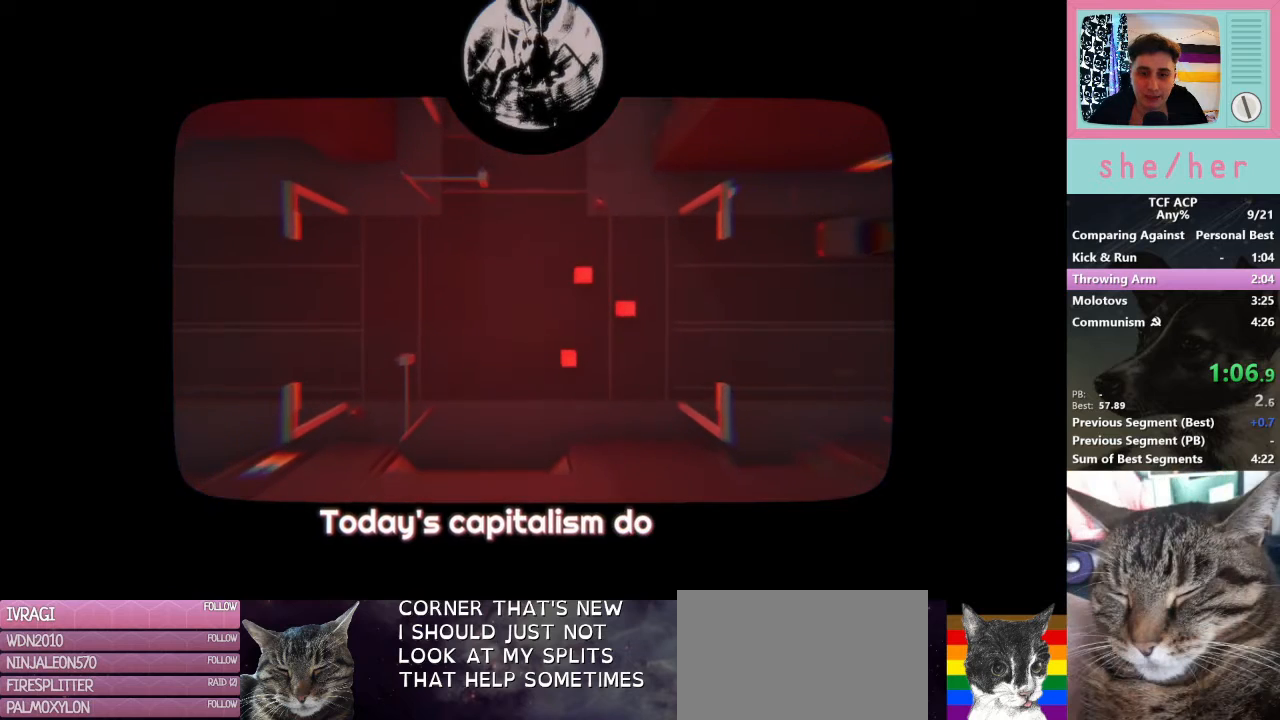
{"keys": [], "mouse": [], "events": [[100, "mouse_left", "down"], [100, "space", "down"], [200, "mouse_left", "up"], [200, "space", "up"], [300, "mouse_left", "down"], [333, "space", "down"], [400, "mouse_left", "up"], [433, "space", "up"]]}
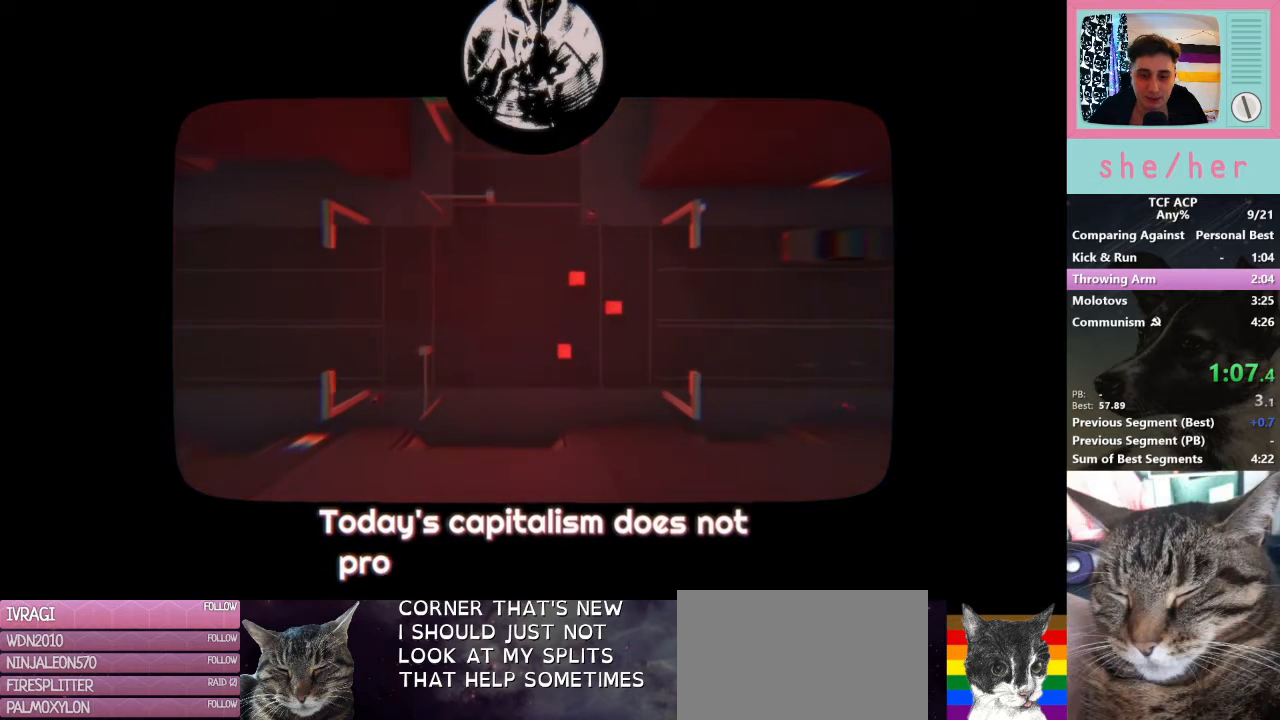
{"keys": [], "mouse": [], "events": [[67, "space", "down"], [133, "space", "up"], [167, "mouse_left", "down"], [233, "space", "down"], [267, "mouse_left", "up"], [333, "space", "up"], [367, "mouse_left", "down"], [467, "mouse_left", "up"]]}
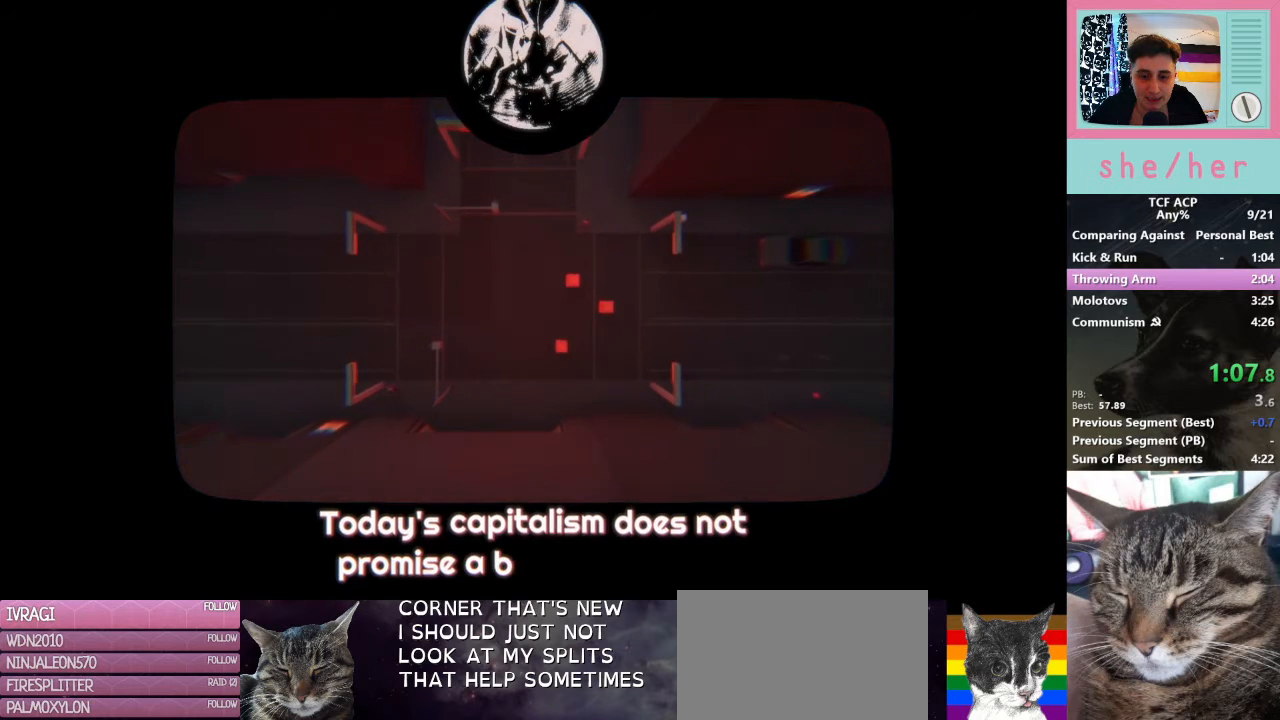
{"keys": [], "mouse": ["left"], "events": [[367, "mouse_left", "down"]]}
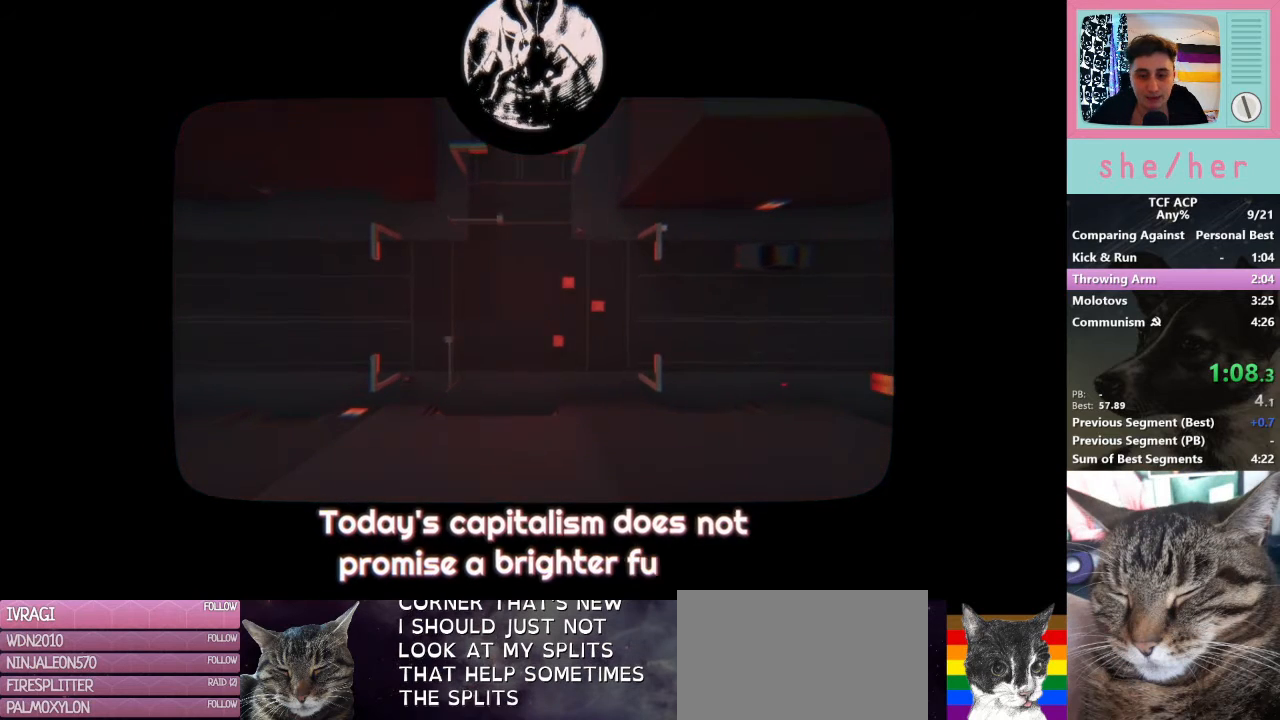
{"keys": [], "mouse": ["left"], "events": [[200, "mouse_left", "up"], [267, "mouse_left", "down"], [367, "mouse_left", "up"], [433, "mouse_left", "down"]]}
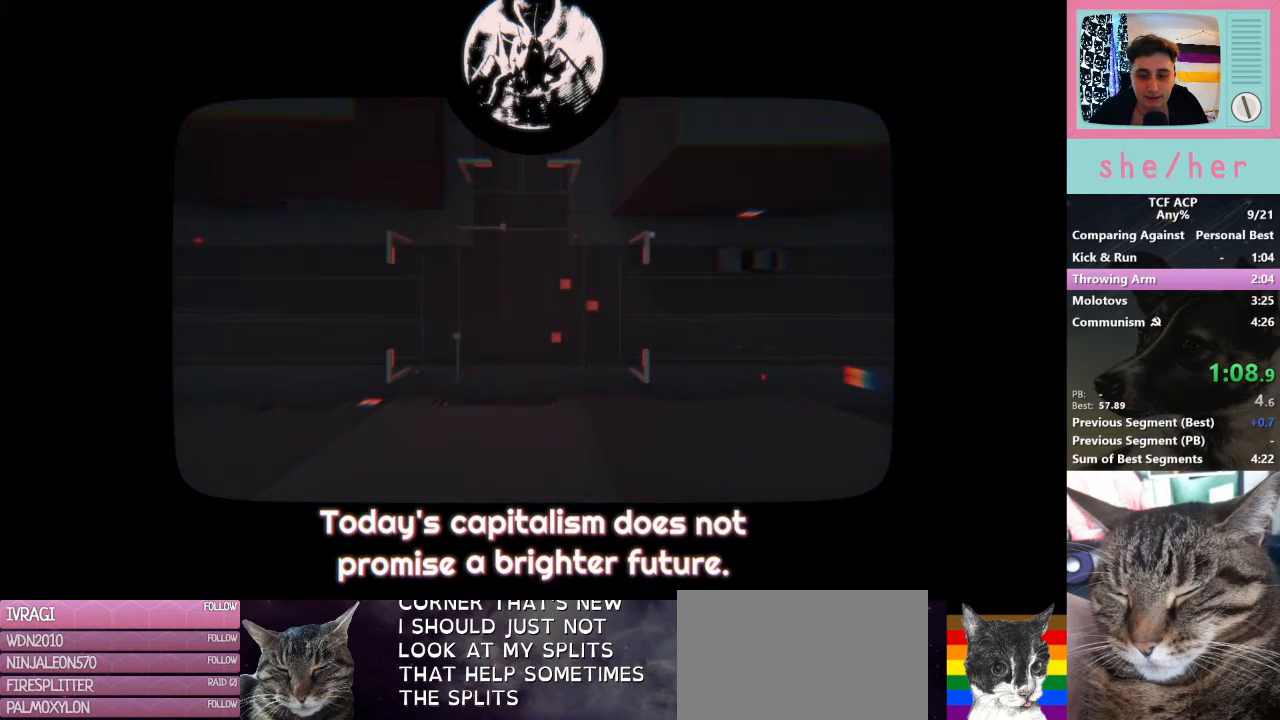
{"keys": [], "mouse": ["left"], "events": [[33, "mouse_left", "up"], [133, "mouse_left", "down"], [233, "mouse_left", "up"], [333, "mouse_left", "down"], [400, "mouse_left", "up"], [467, "mouse_left", "down"]]}
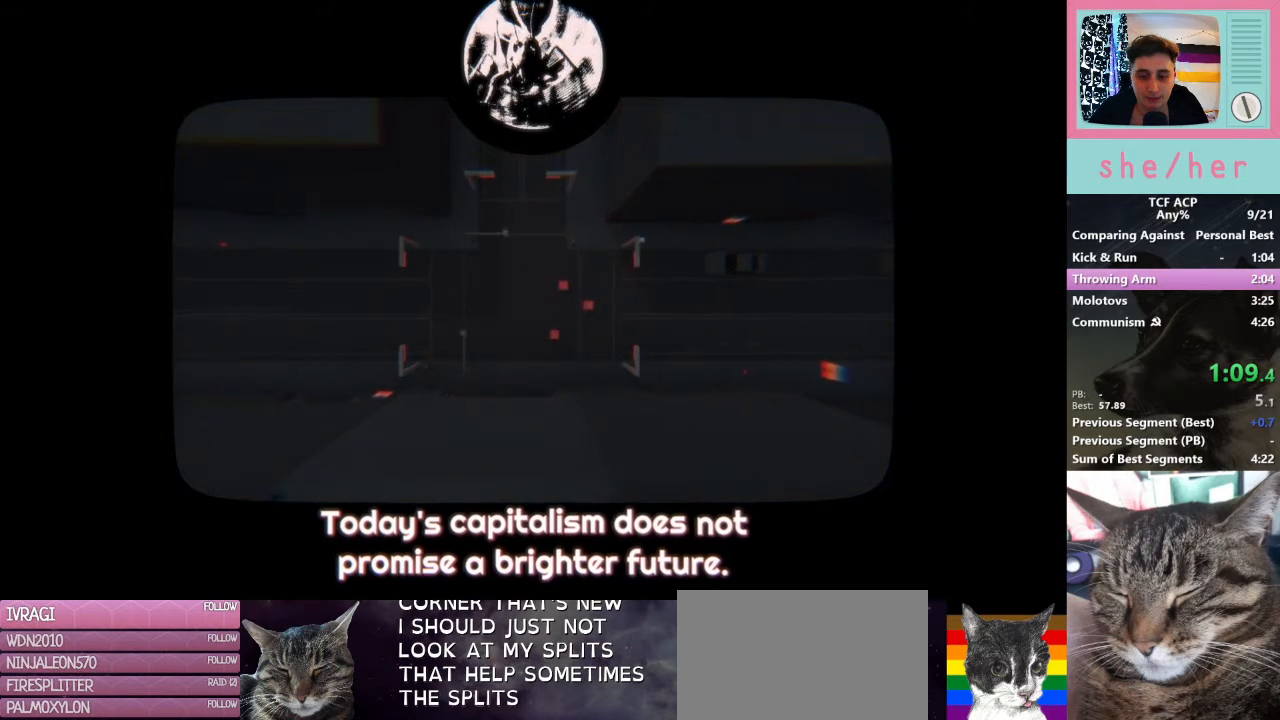
{"keys": [], "mouse": ["left"], "events": [[67, "mouse_left", "up"], [167, "mouse_left", "down"], [233, "mouse_left", "up"], [333, "mouse_left", "down"], [400, "mouse_left", "up"], [500, "mouse_left", "down"]]}
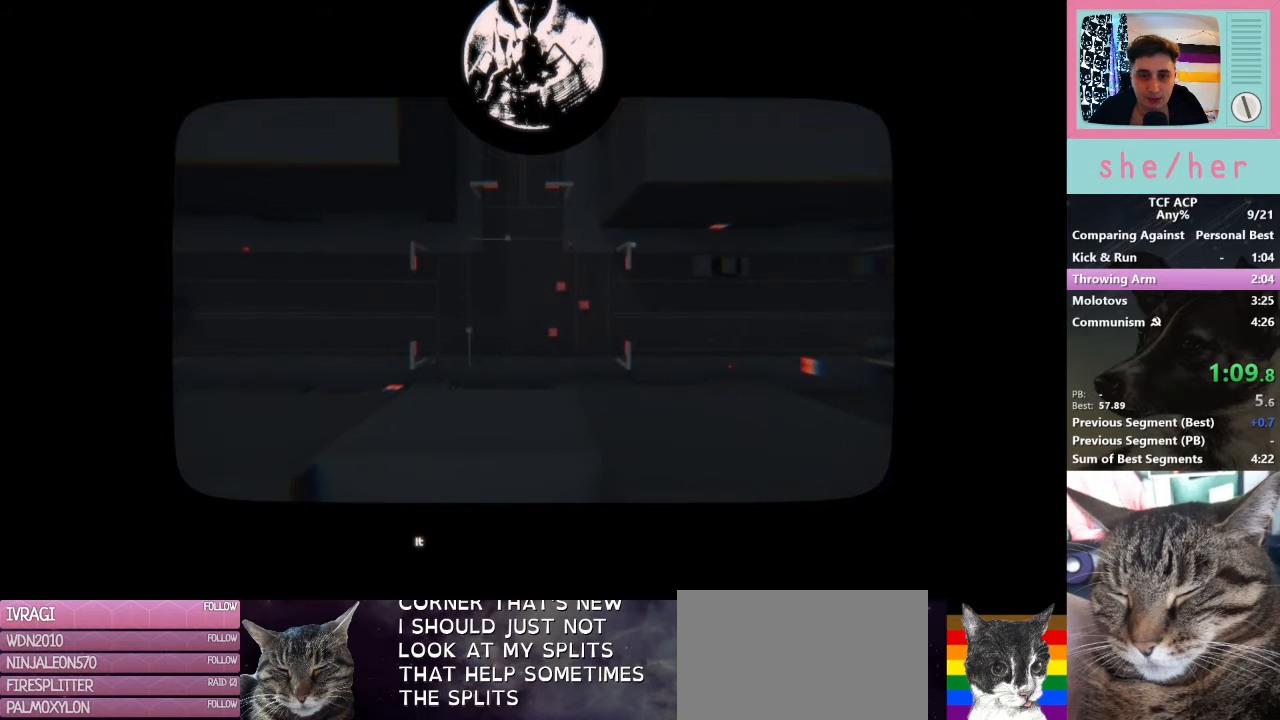
{"keys": [], "mouse": [], "events": [[133, "mouse_left", "up"], [233, "mouse_left", "down"], [333, "mouse_left", "up"]]}
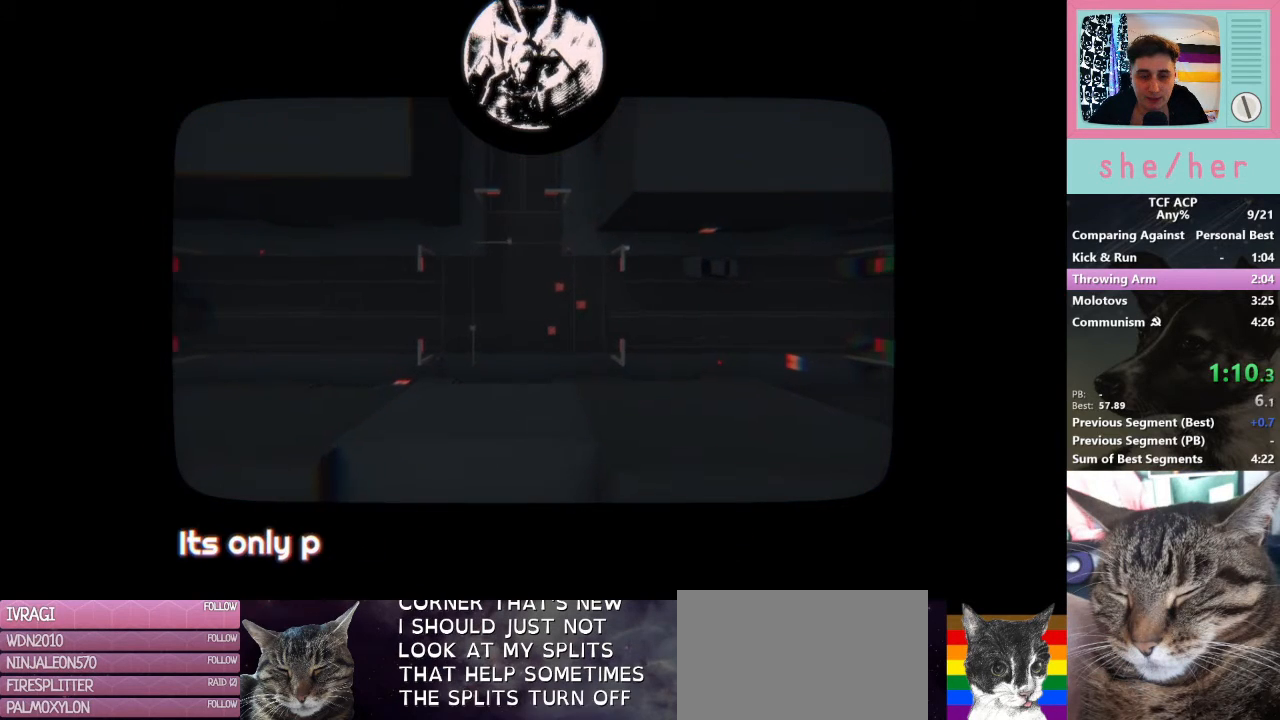
{"keys": [], "mouse": ["left"], "events": [[100, "mouse_left", "down"], [200, "mouse_left", "up"], [300, "mouse_left", "down"], [400, "mouse_left", "up"], [500, "mouse_left", "down"]]}
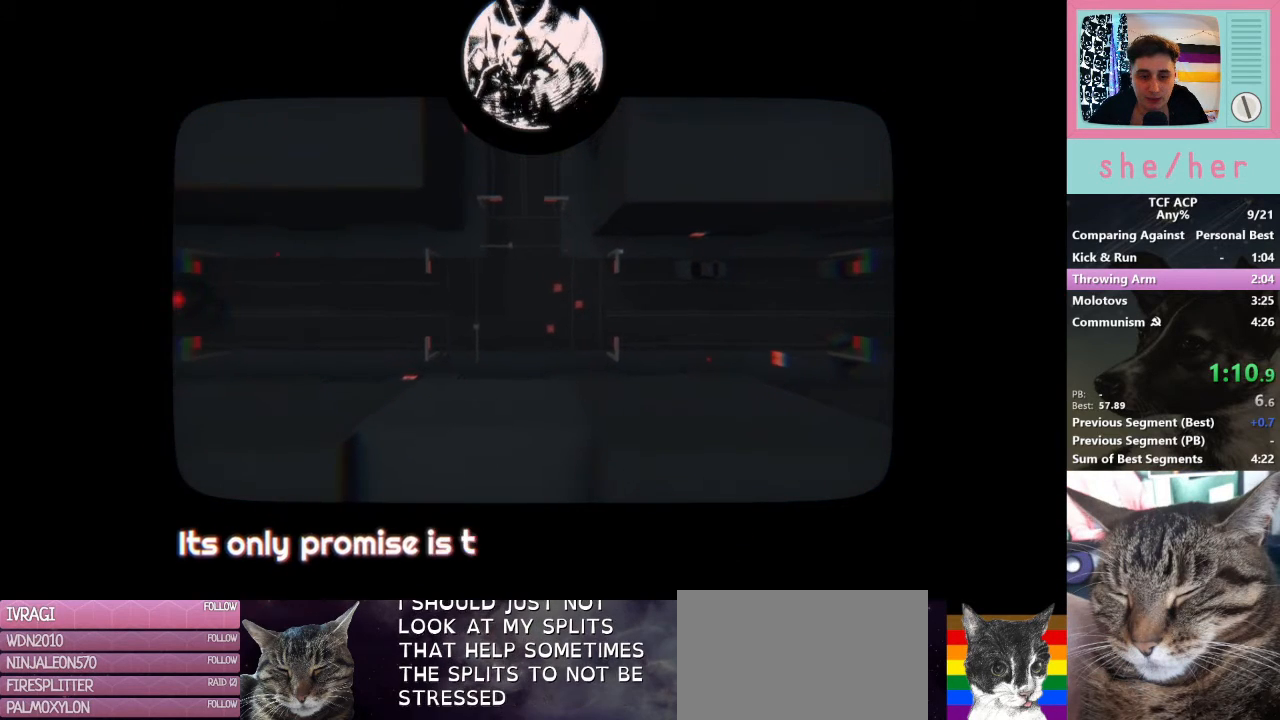
{"keys": [], "mouse": [], "events": [[100, "mouse_left", "up"], [167, "mouse_left", "down"], [233, "mouse_left", "up"], [367, "mouse_left", "down"], [467, "mouse_left", "up"]]}
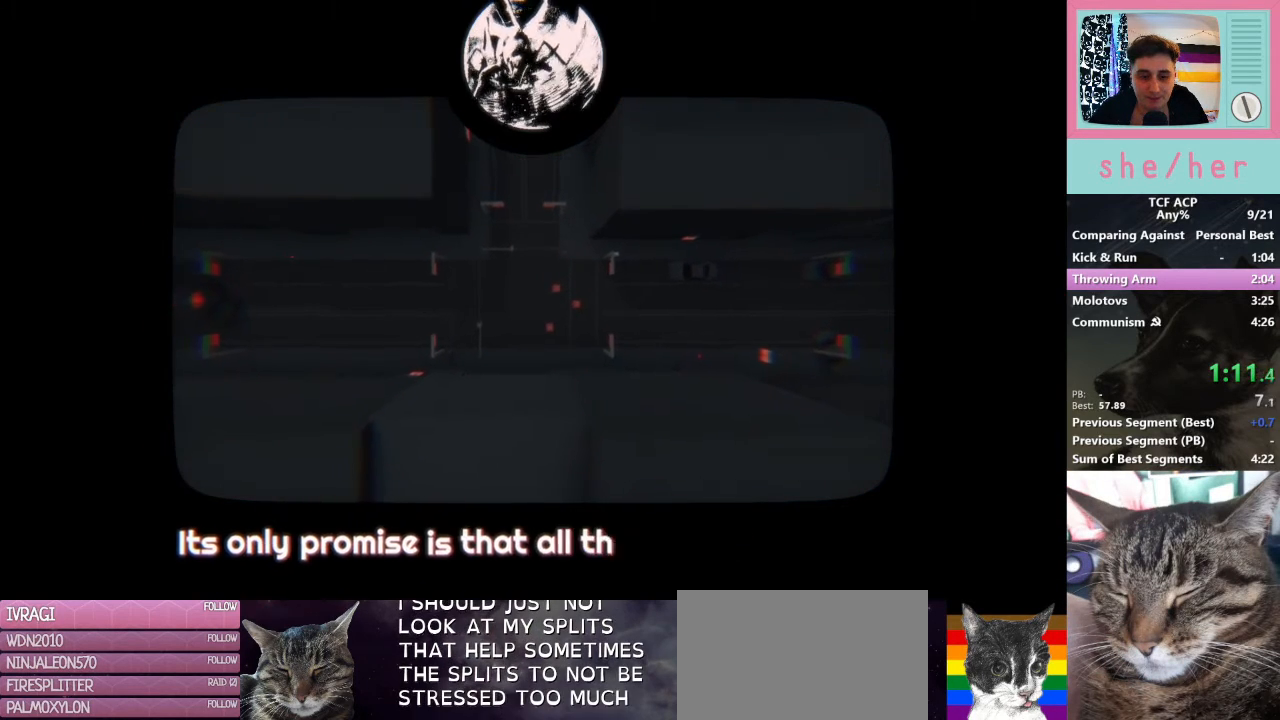
{"keys": [], "mouse": ["left"], "events": [[200, "mouse_left", "down"], [300, "mouse_left", "up"], [367, "mouse_left", "down"]]}
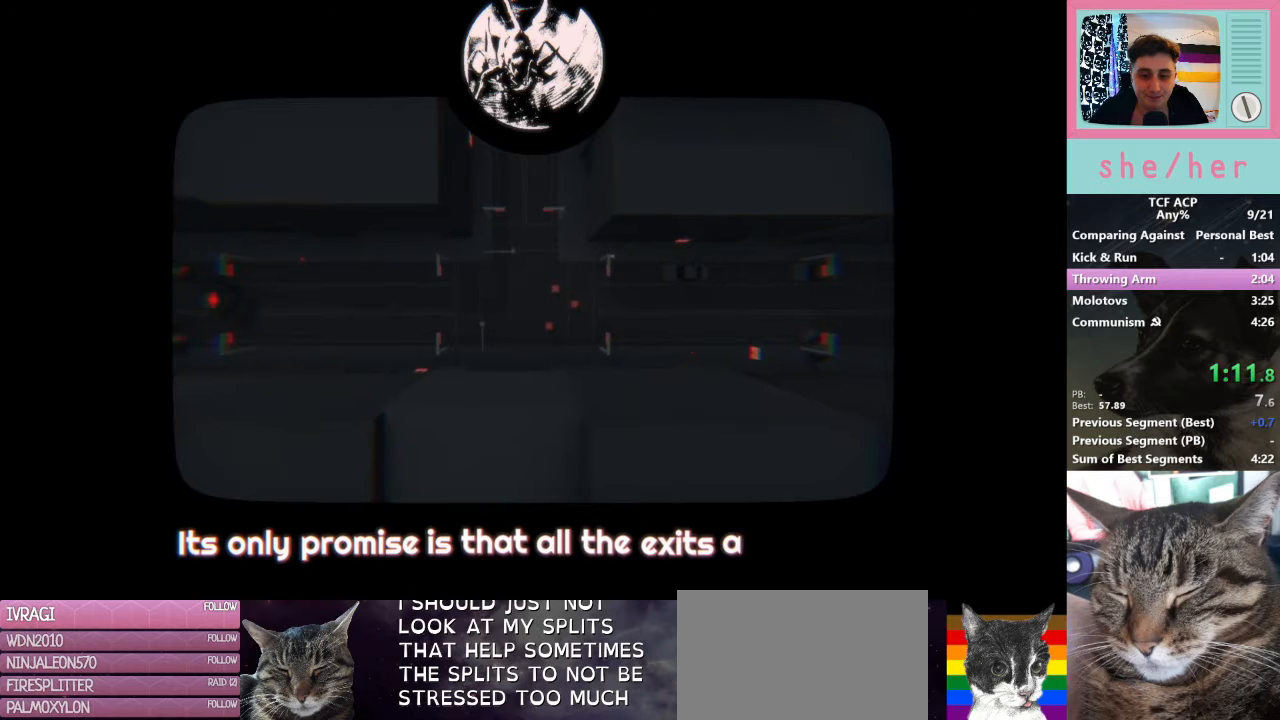
{"keys": [], "mouse": ["left"], "events": [[167, "mouse_left", "up"], [467, "mouse_left", "down"]]}
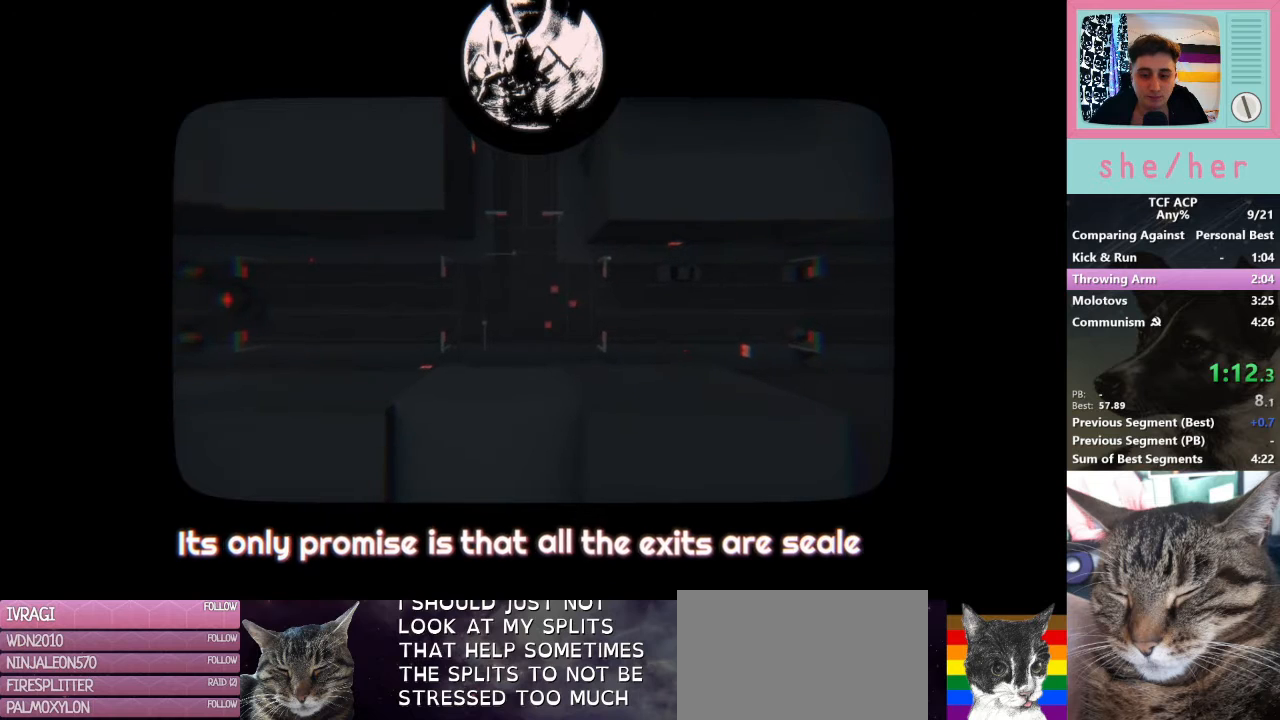
{"keys": [], "mouse": [], "events": [[67, "mouse_left", "up"]]}
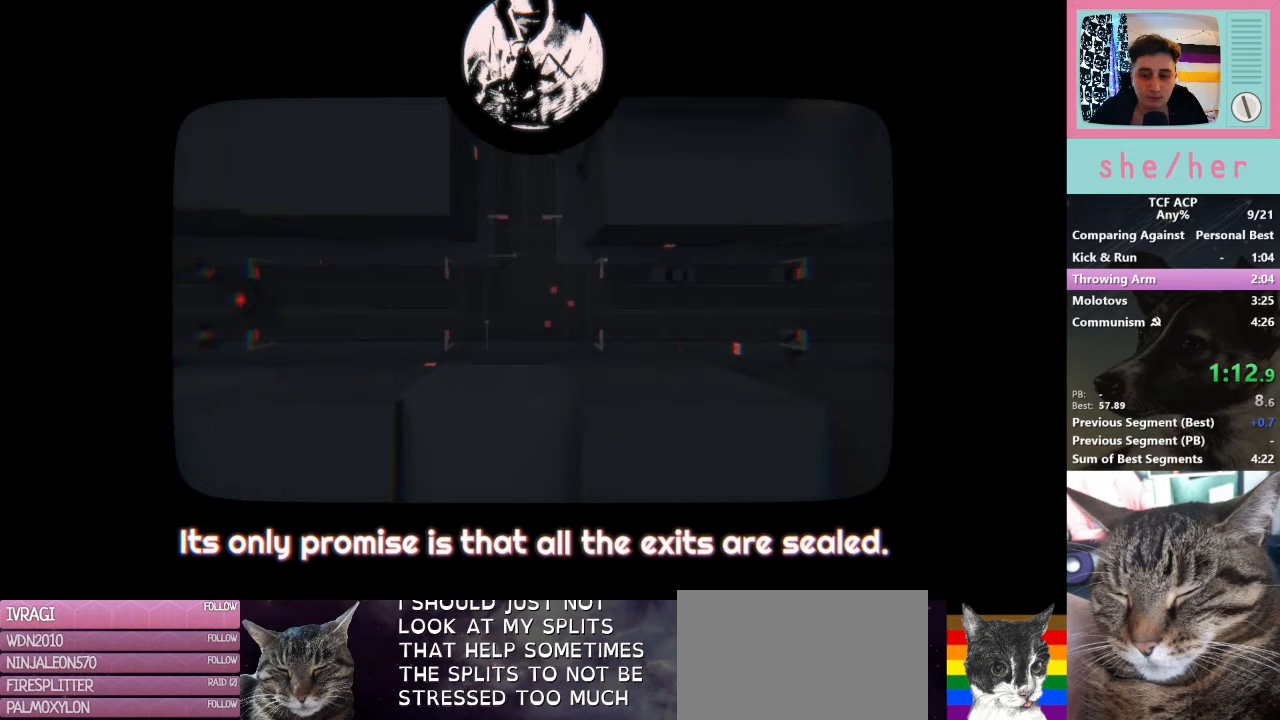
{"keys": [], "mouse": [], "events": [[33, "mouse_left", "down"], [133, "mouse_left", "up"], [433, "mouse_left", "down"], [467, "mouse_left", "up"]]}
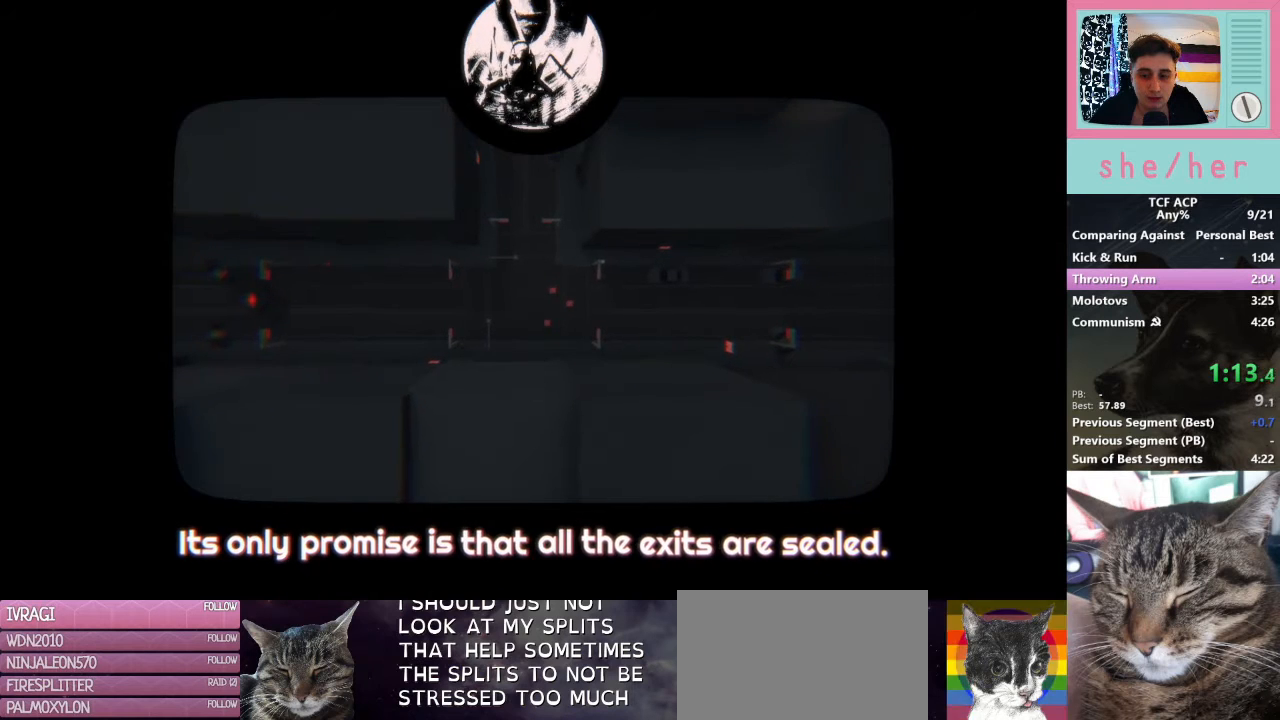
{"keys": [], "mouse": ["left"], "events": [[100, "mouse_left", "down"], [200, "mouse_left", "up"], [300, "mouse_left", "down"], [400, "mouse_left", "up"], [467, "mouse_left", "down"]]}
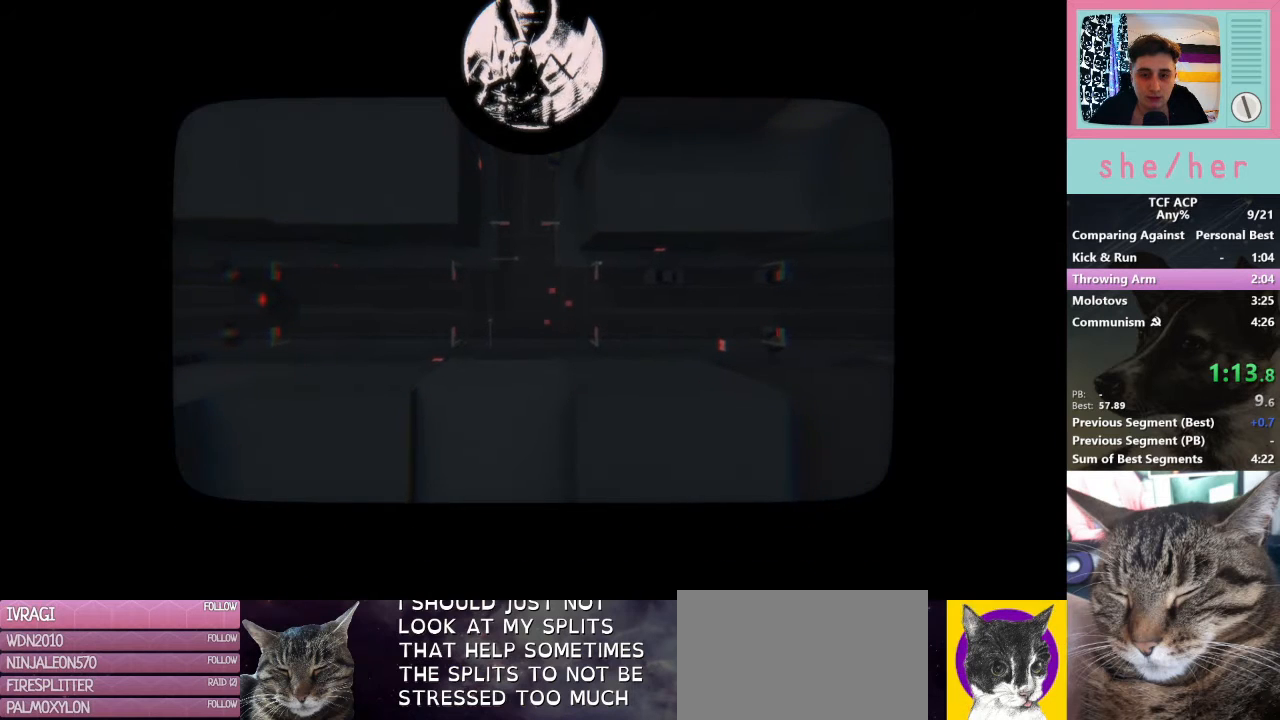
{"keys": ["d", "shift"], "mouse": [], "events": [[67, "mouse_left", "up"], [133, "mouse_left", "down"], [233, "mouse_left", "up"], [267, "d", "down"], [400, "shift", "down"]]}
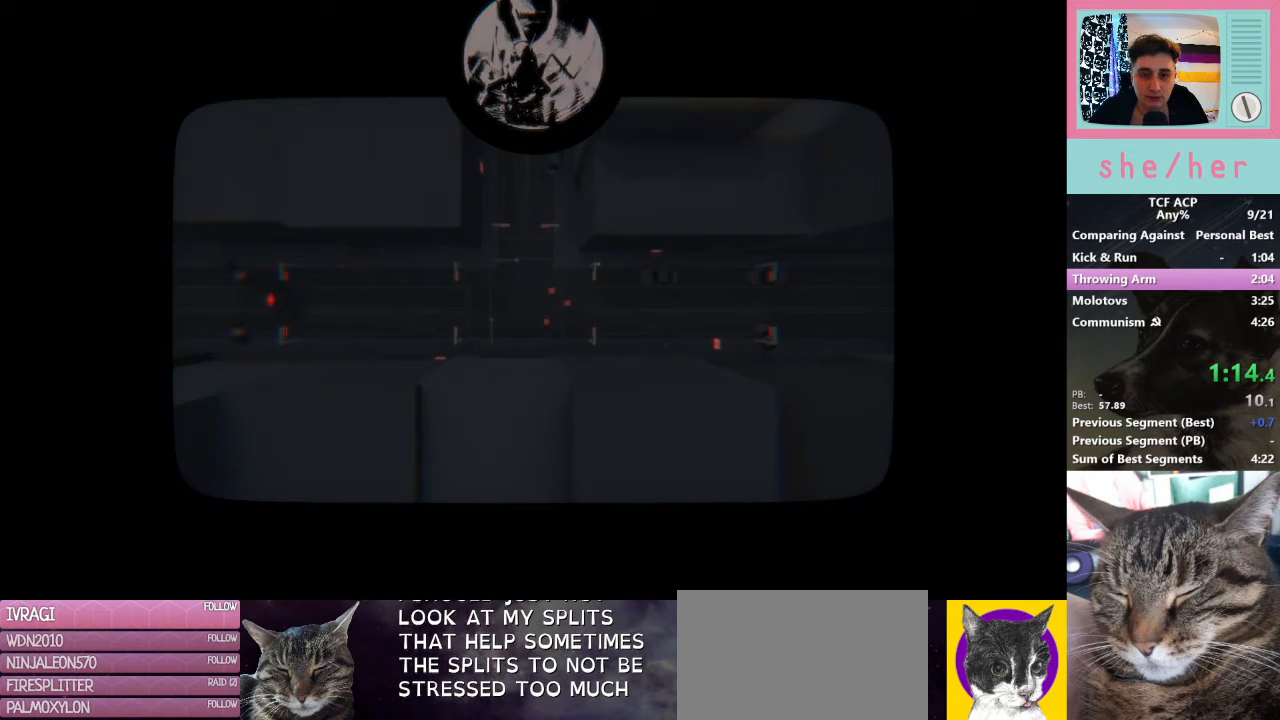
{"keys": ["d", "shift"], "mouse": [], "events": [[467, "space", "down"], [500, "space", "up"]]}
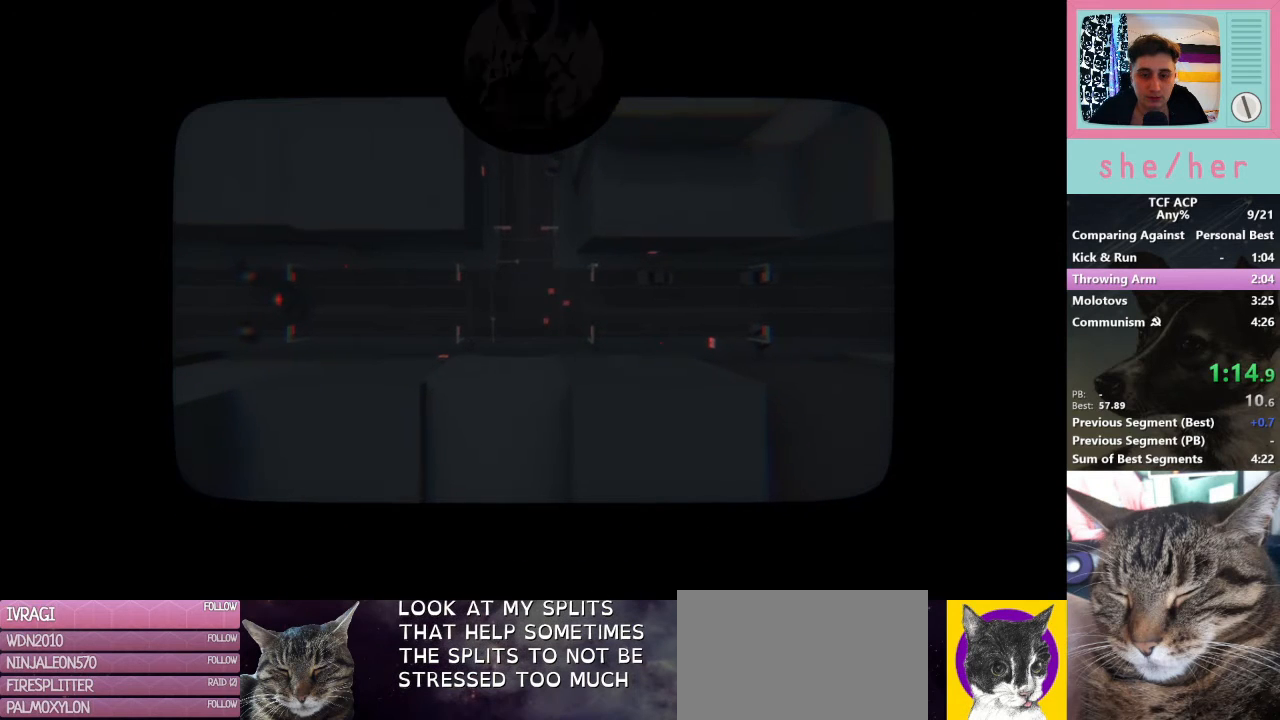
{"keys": ["d", "shift"], "mouse": [], "events": [[167, "space", "down"], [267, "space", "up"], [333, "space", "down"], [467, "space", "up"]]}
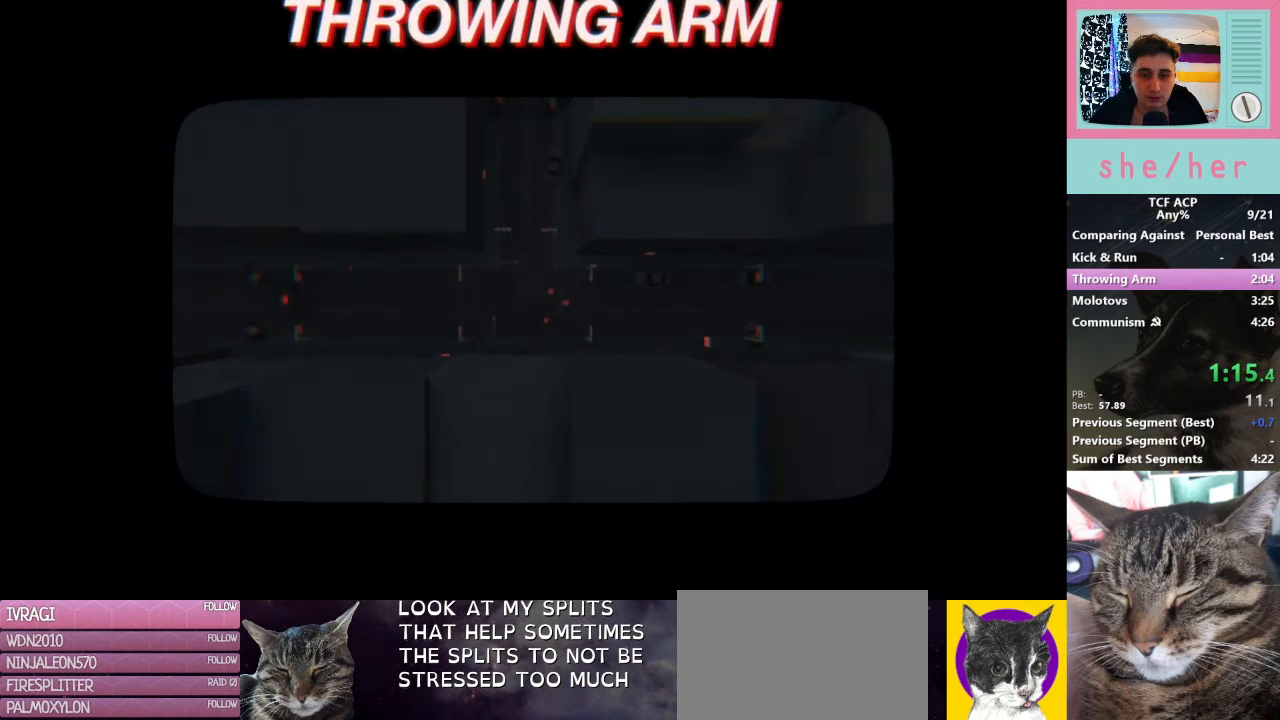
{"keys": ["d", "shift", "space"], "mouse": [], "events": [[100, "space", "down"], [233, "space", "up"], [300, "space", "down"], [367, "space", "up"], [467, "space", "down"]]}
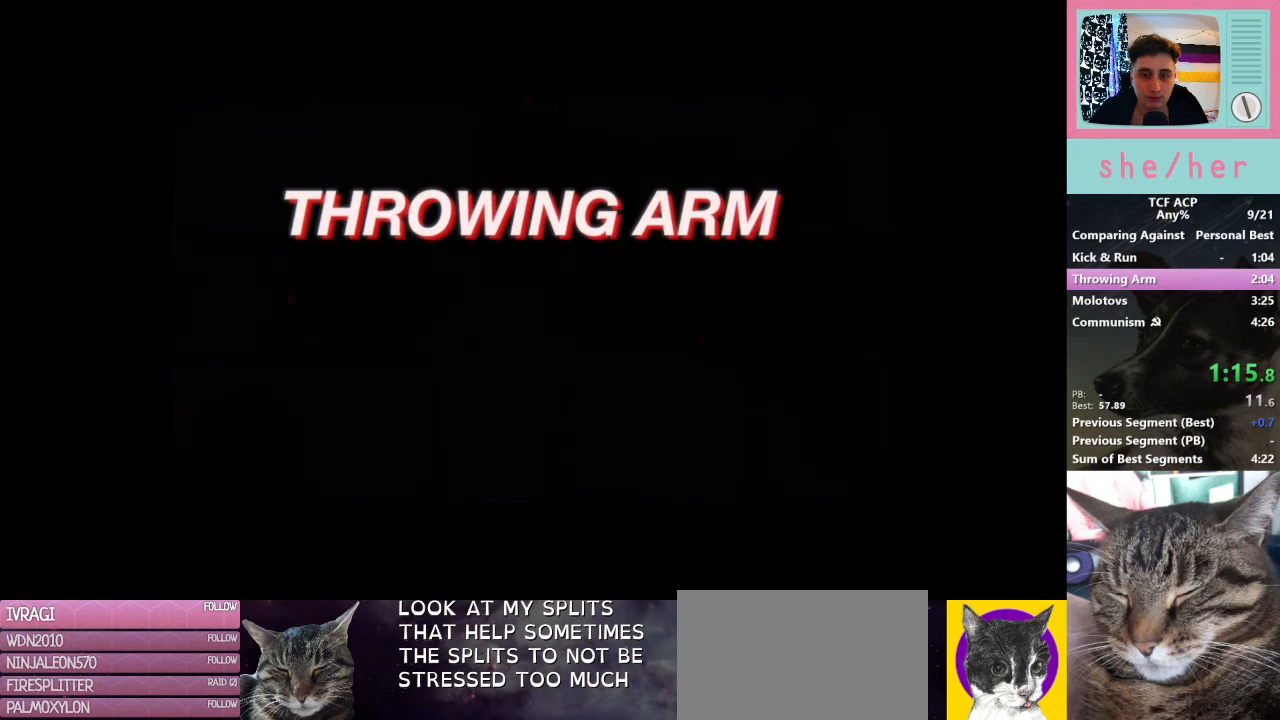
{"keys": ["d", "shift"], "mouse": [], "events": [[67, "space", "up"], [200, "space", "down"], [367, "space", "up"]]}
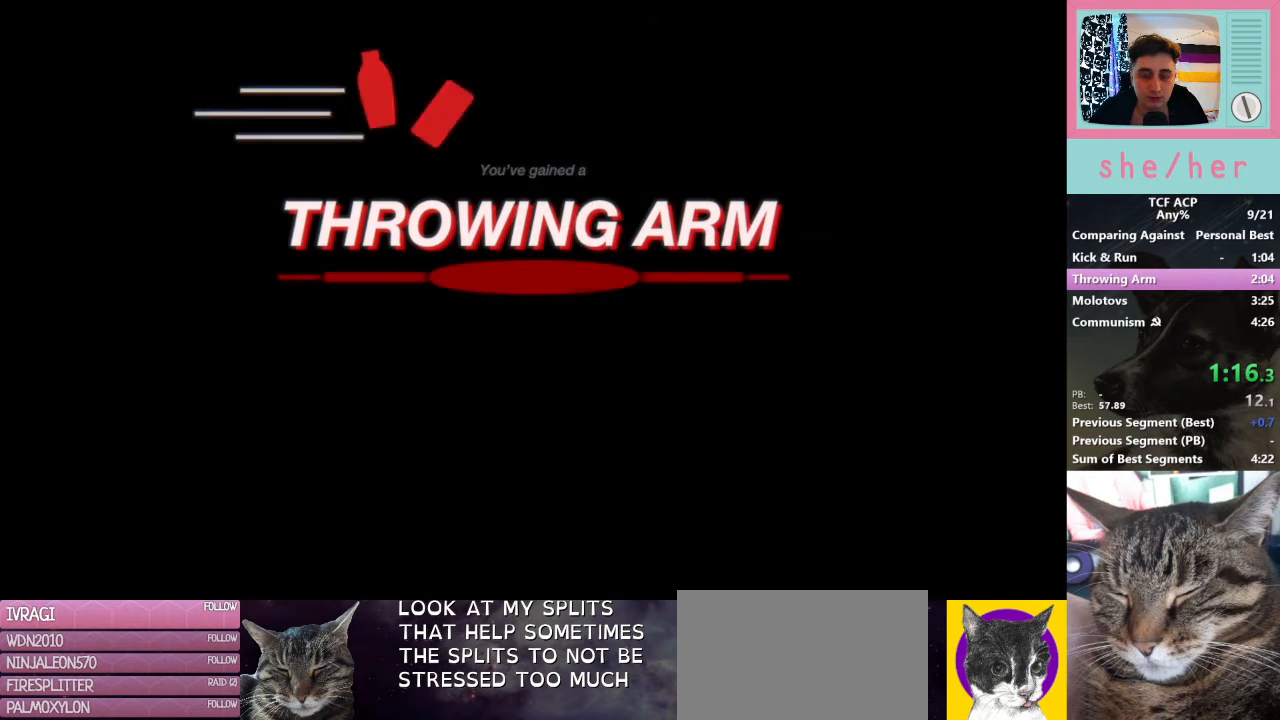
{"keys": ["d", "shift"], "mouse": [], "events": [[33, "space", "down"], [67, "space", "up"], [200, "space", "down"], [233, "space", "up"], [400, "space", "down"], [467, "space", "up"]]}
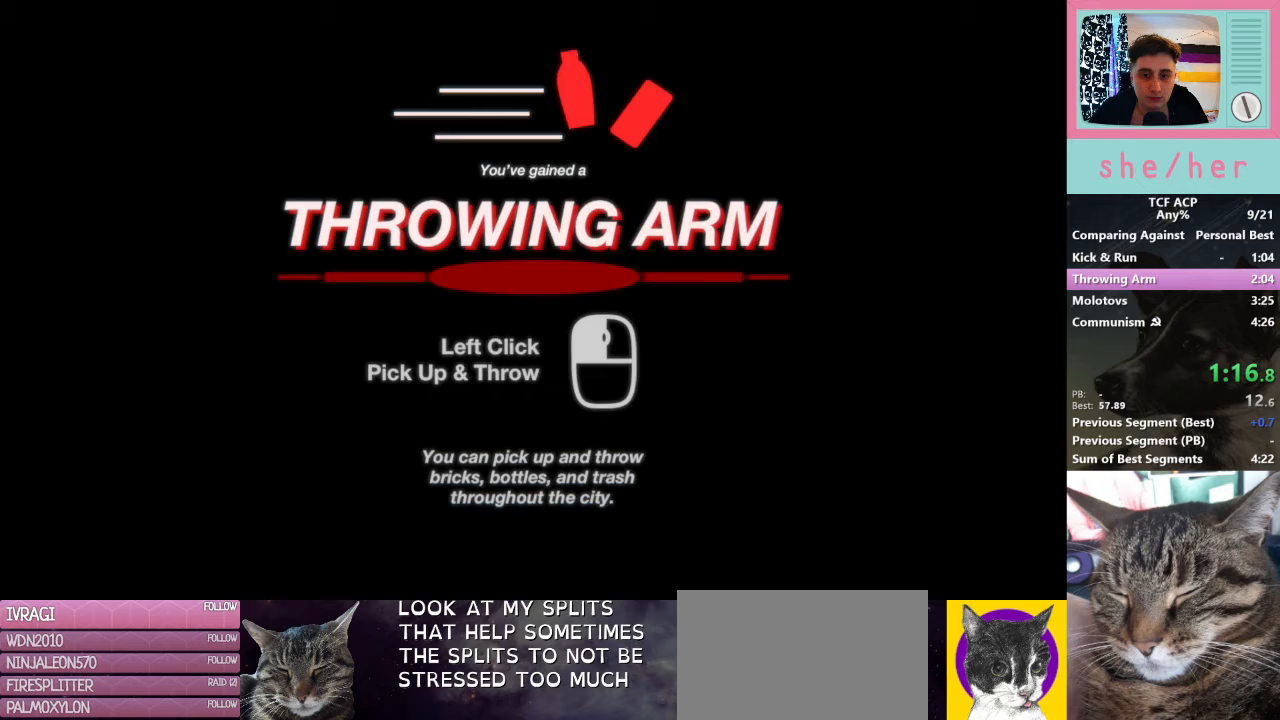
{"keys": ["d", "shift"], "mouse": [], "events": [[133, "space", "down"], [167, "space", "up"], [300, "space", "down"], [400, "space", "up"]]}